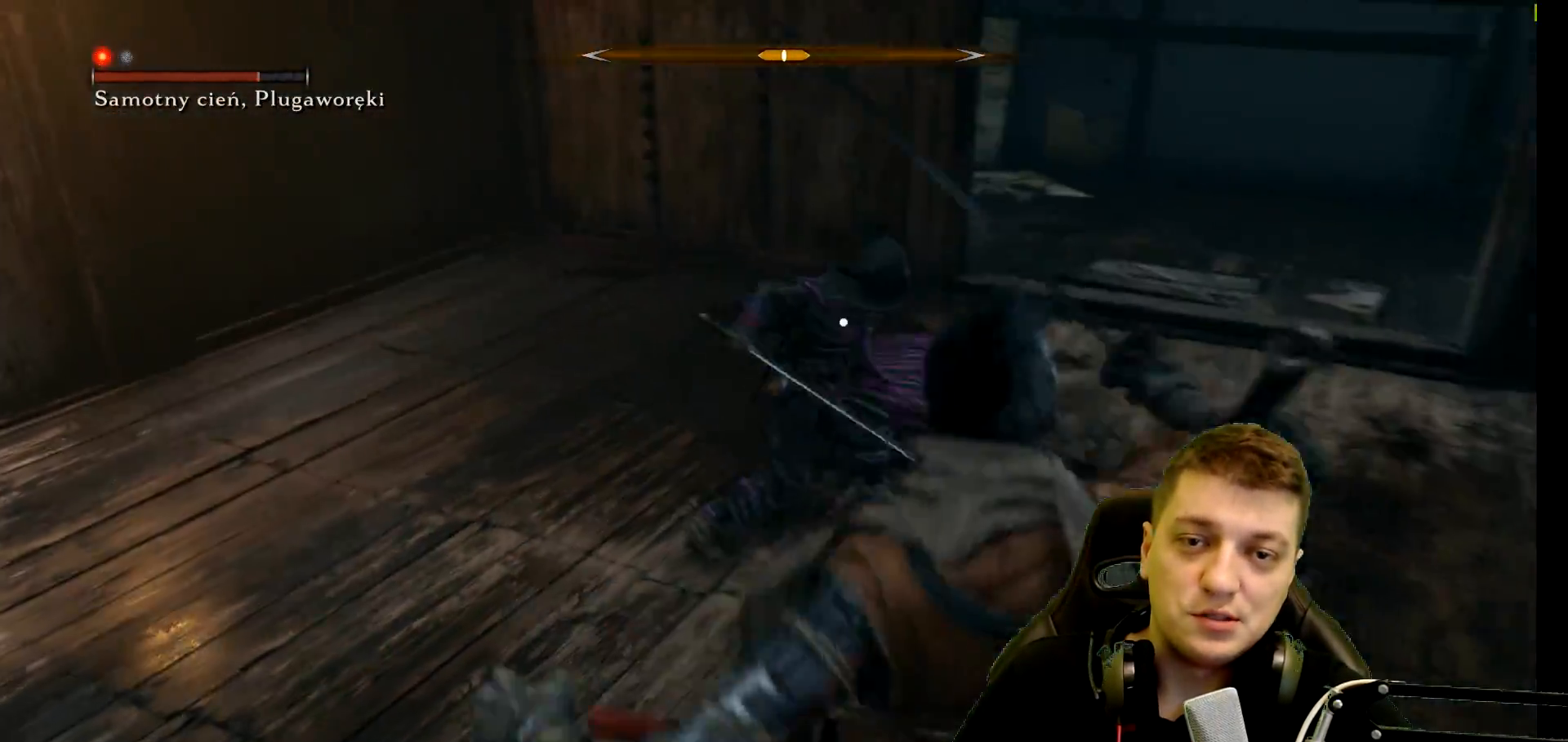
Gameplay with a controller (Xbox layout); each line is a JSON object with the inputs held at the frame after it. "events" lists button and stick changes between this image and that frame as [ms after this image, input, new state], when the widget could be followed in between. Not read: L3 R3.
{"buttons": [], "left_stick": "down-right", "right_stick": "center", "events": [[150, "left_stick", "down-right"]]}
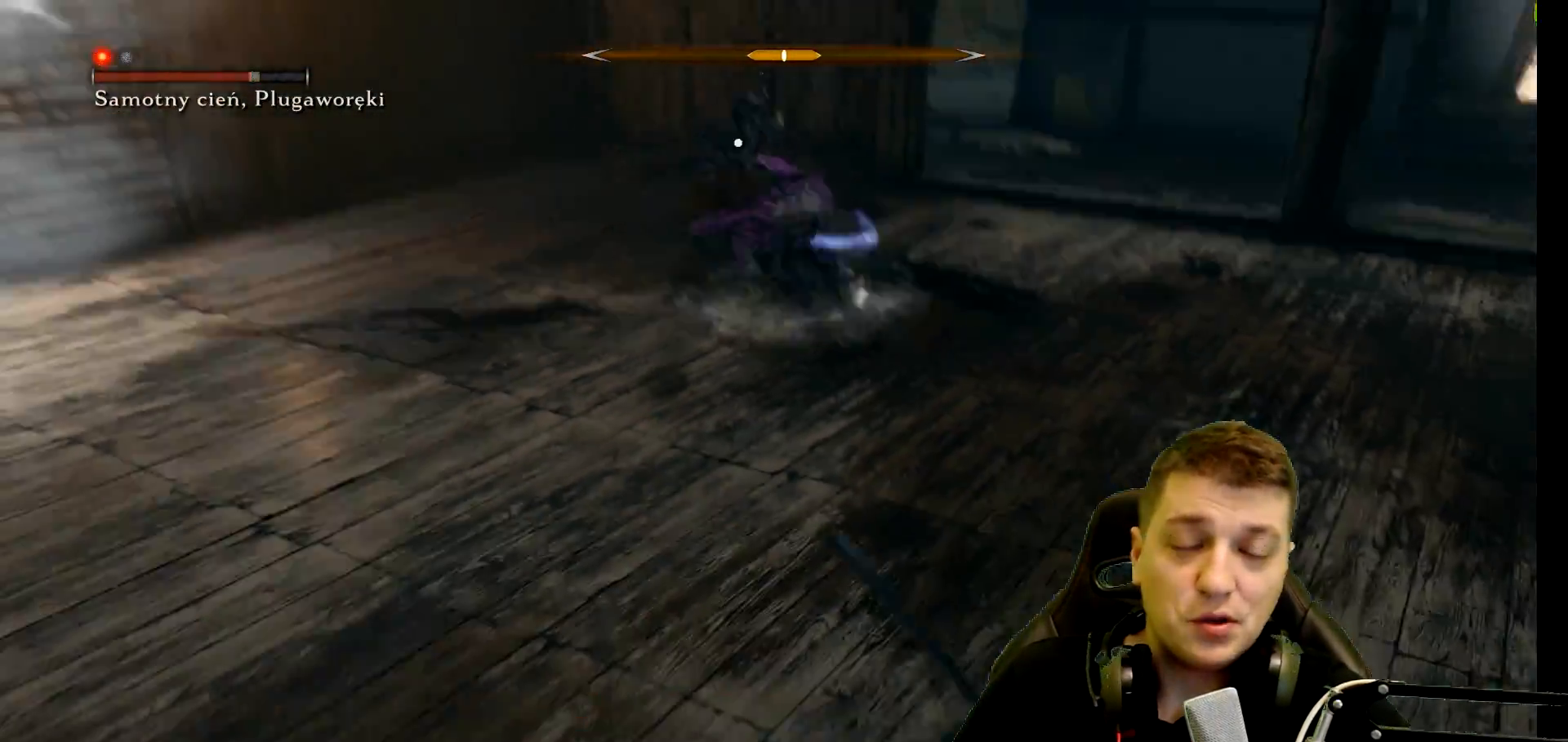
{"buttons": [], "left_stick": "down-right", "right_stick": "center", "events": [[133, "DPAD_UP", "down"], [267, "DPAD_UP", "up"]]}
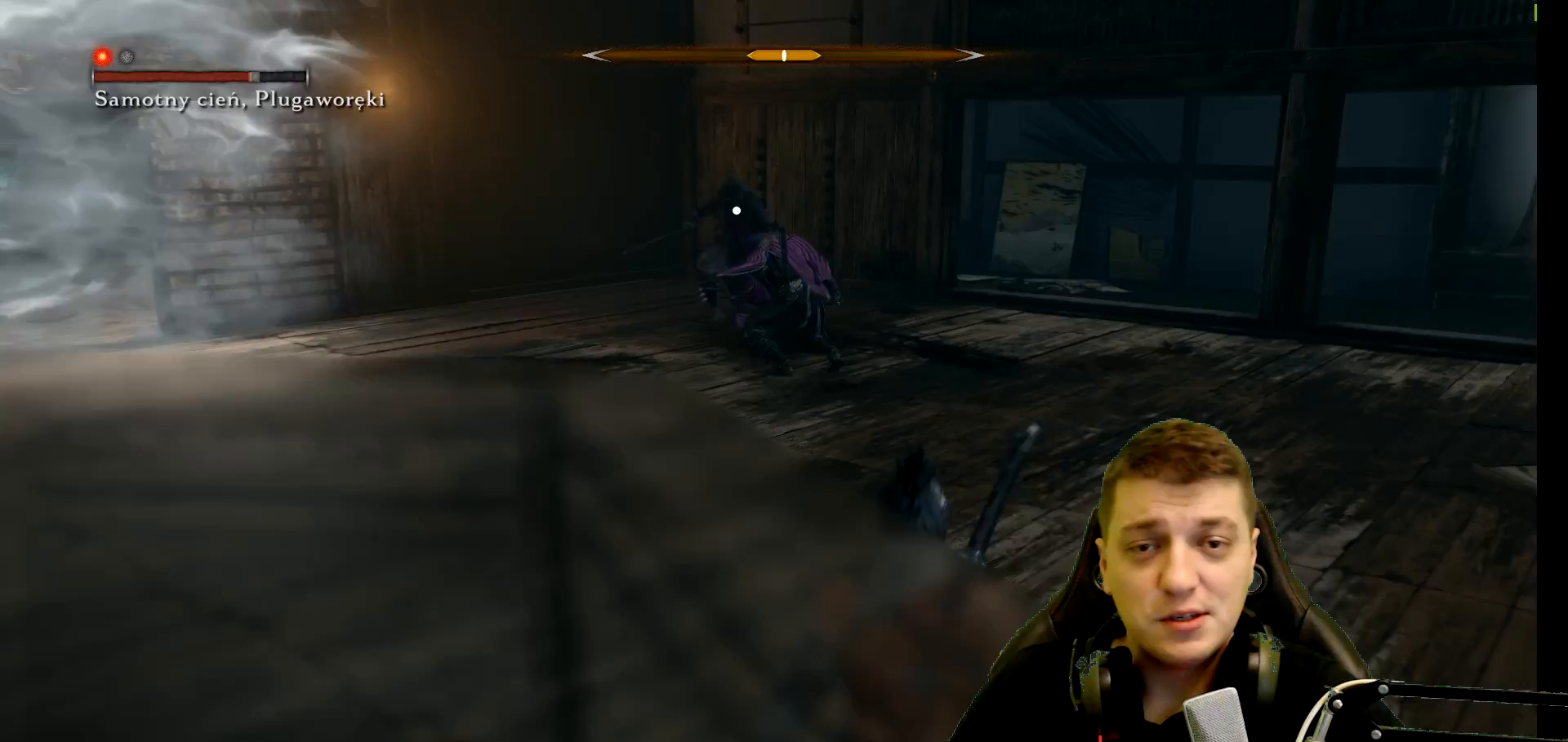
{"buttons": [], "left_stick": "right", "right_stick": "center", "events": [[283, "left_stick", "right"]]}
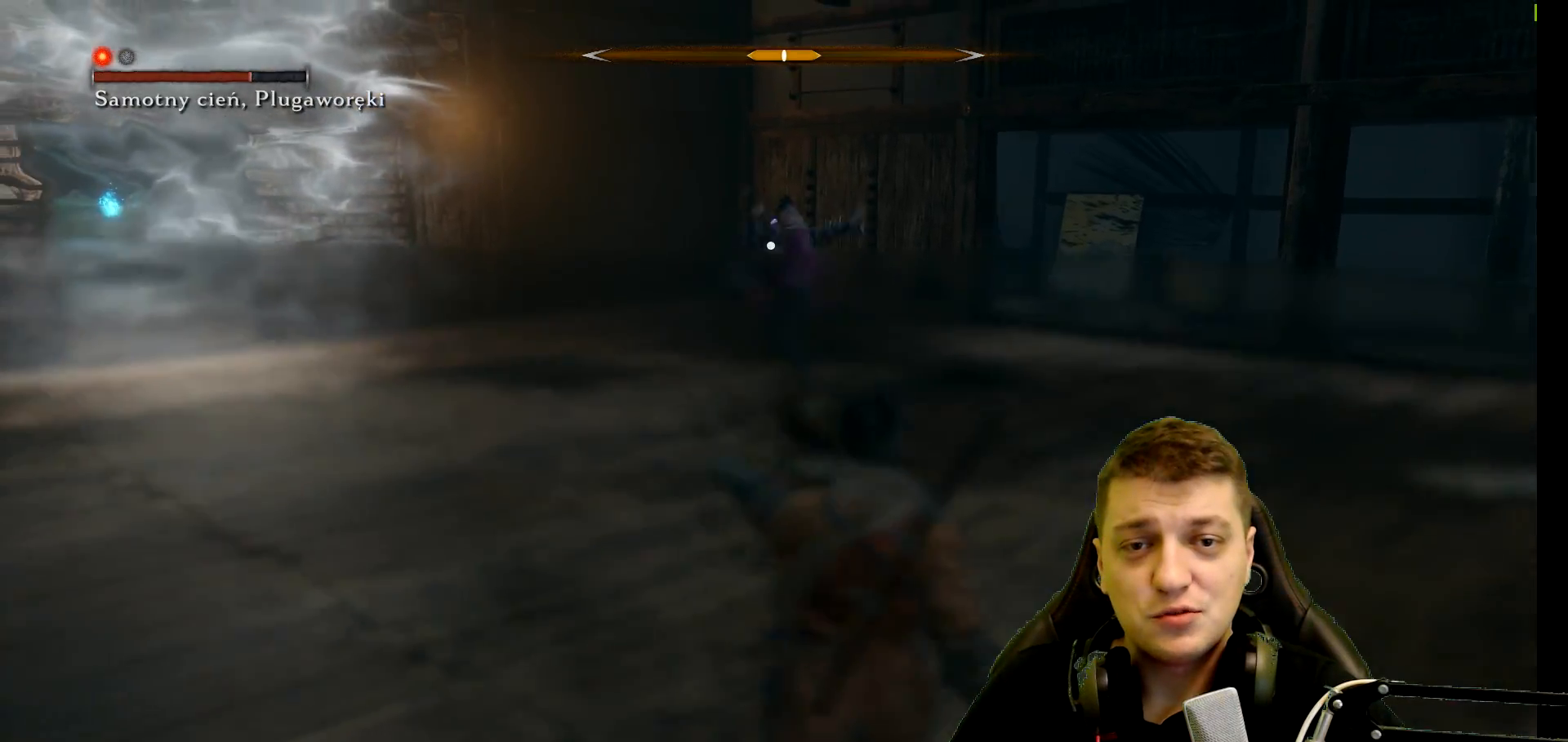
{"buttons": [], "left_stick": "down-right", "right_stick": "center", "events": [[233, "left_stick", "down-right"], [267, "DPAD_UP", "down"], [350, "DPAD_UP", "up"]]}
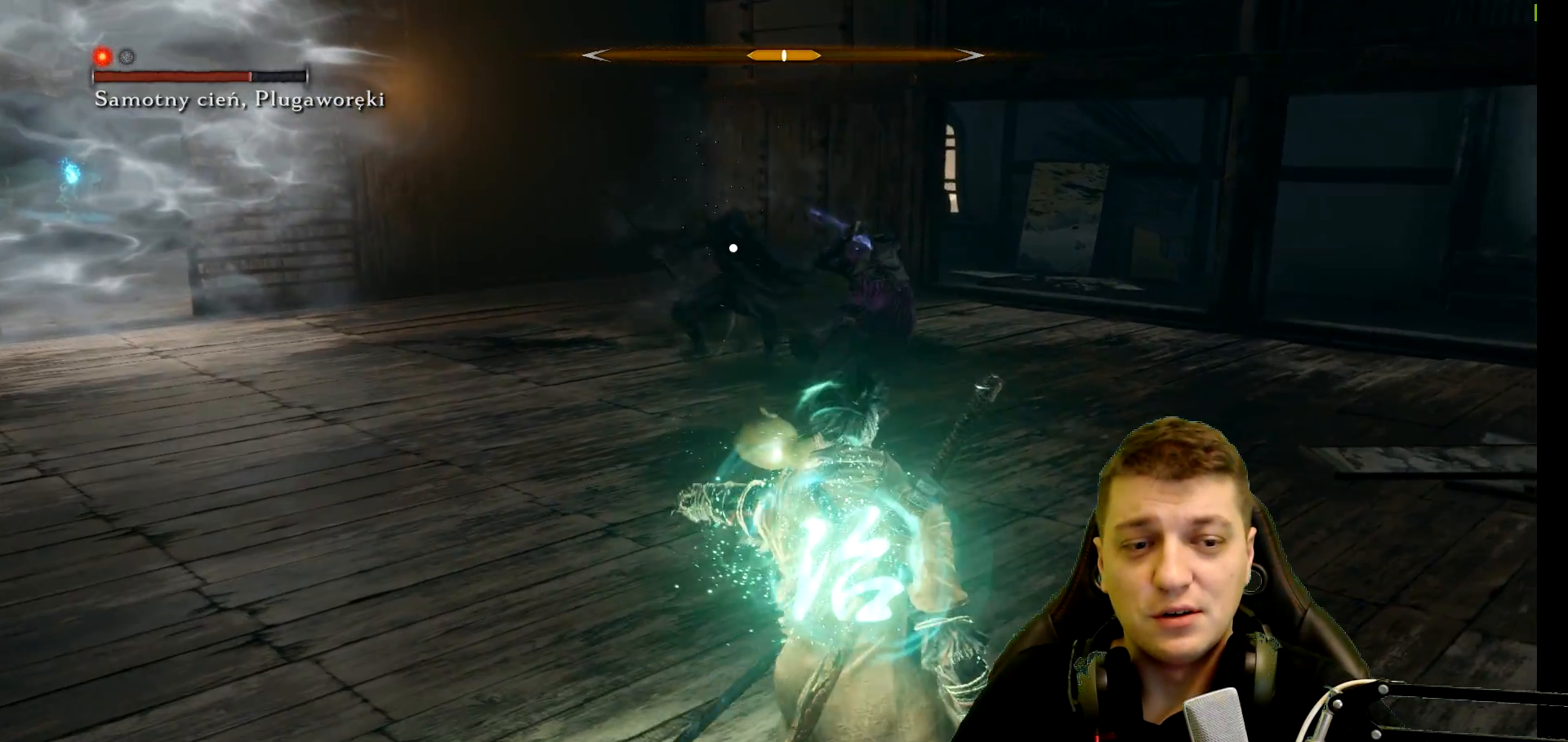
{"buttons": [], "left_stick": "right", "right_stick": "center", "events": [[83, "left_stick", "right"]]}
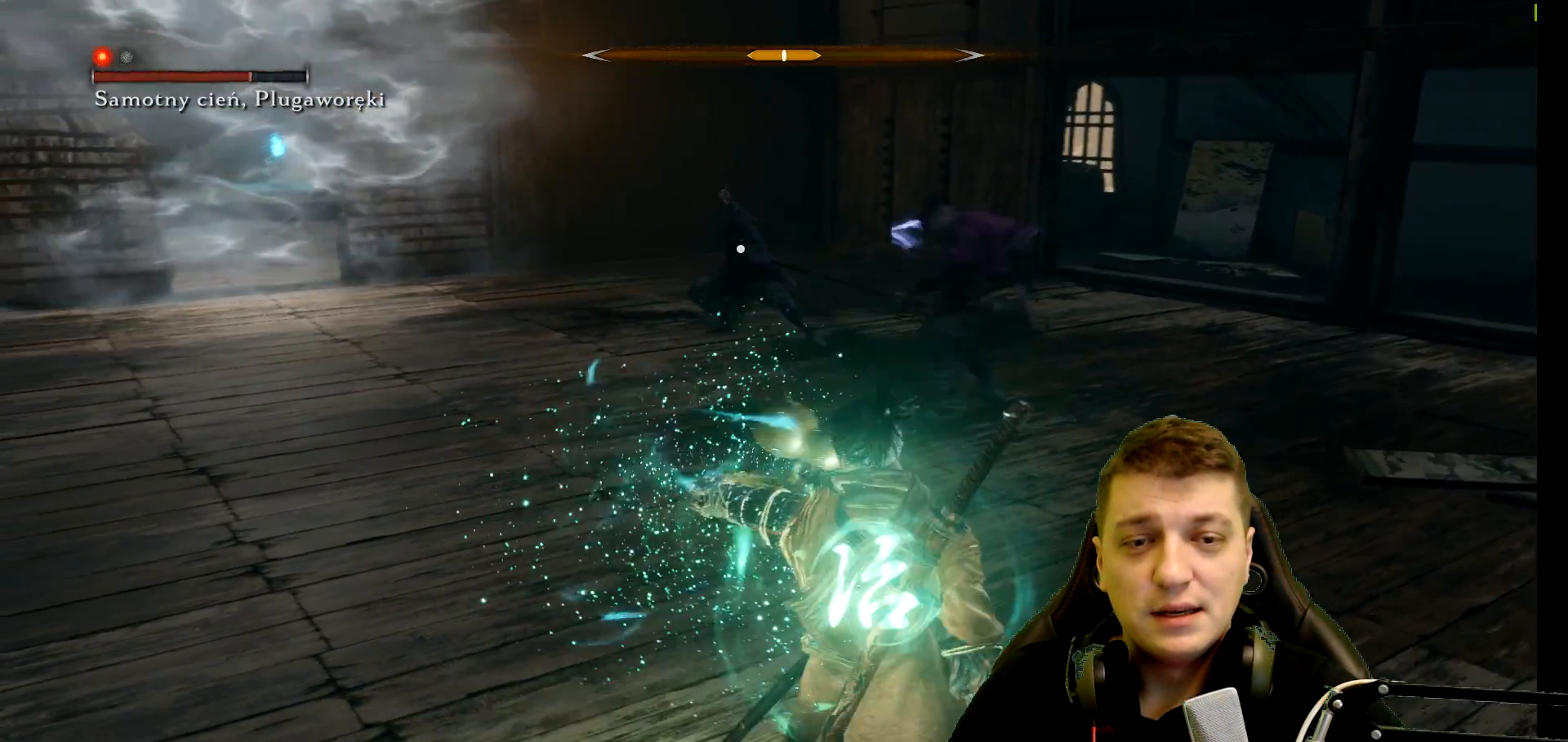
{"buttons": [], "left_stick": "up-left", "right_stick": "center", "events": [[167, "left_stick", "up-right"], [367, "left_stick", "up-left"]]}
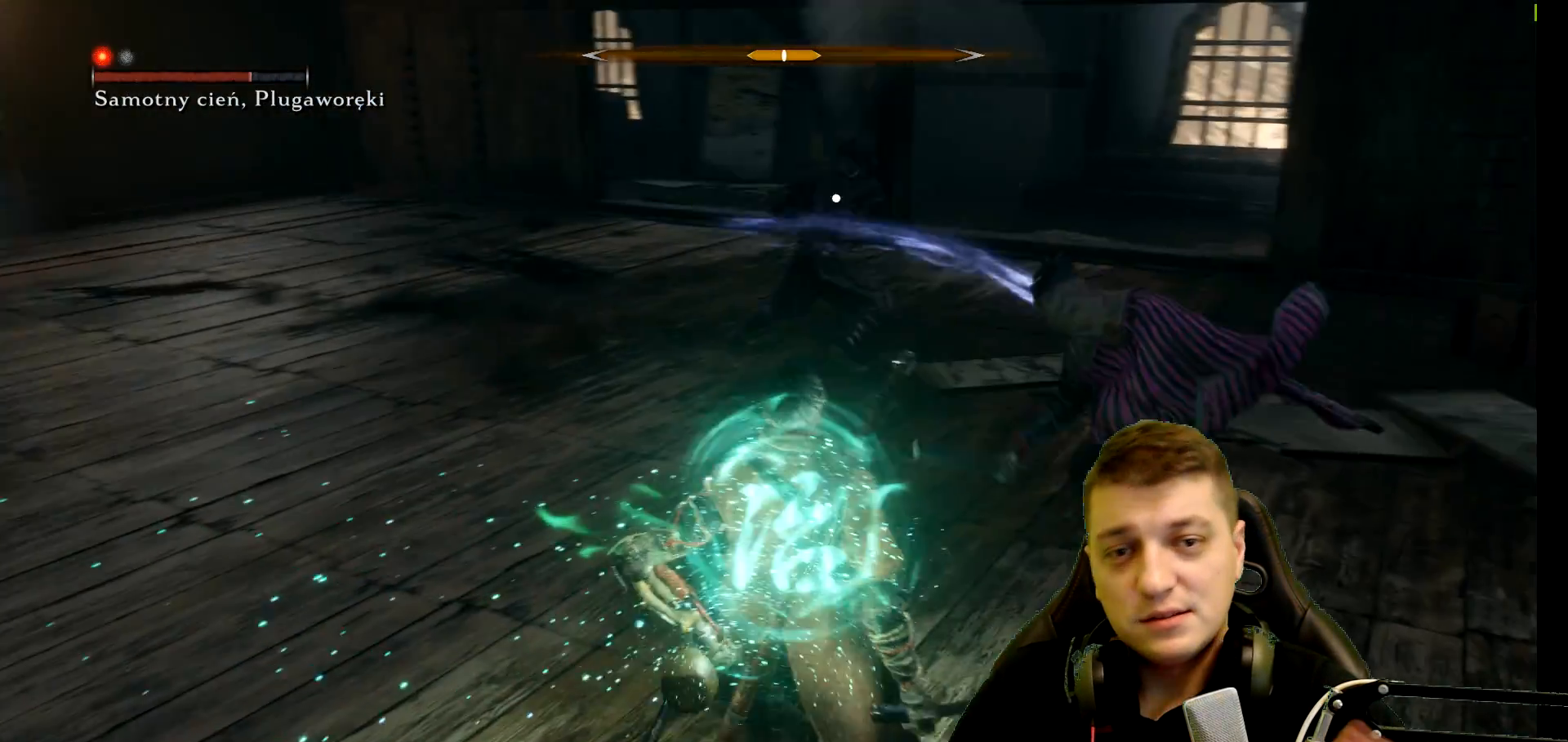
{"buttons": [], "left_stick": "left", "right_stick": "center", "events": [[167, "left_stick", "left"]]}
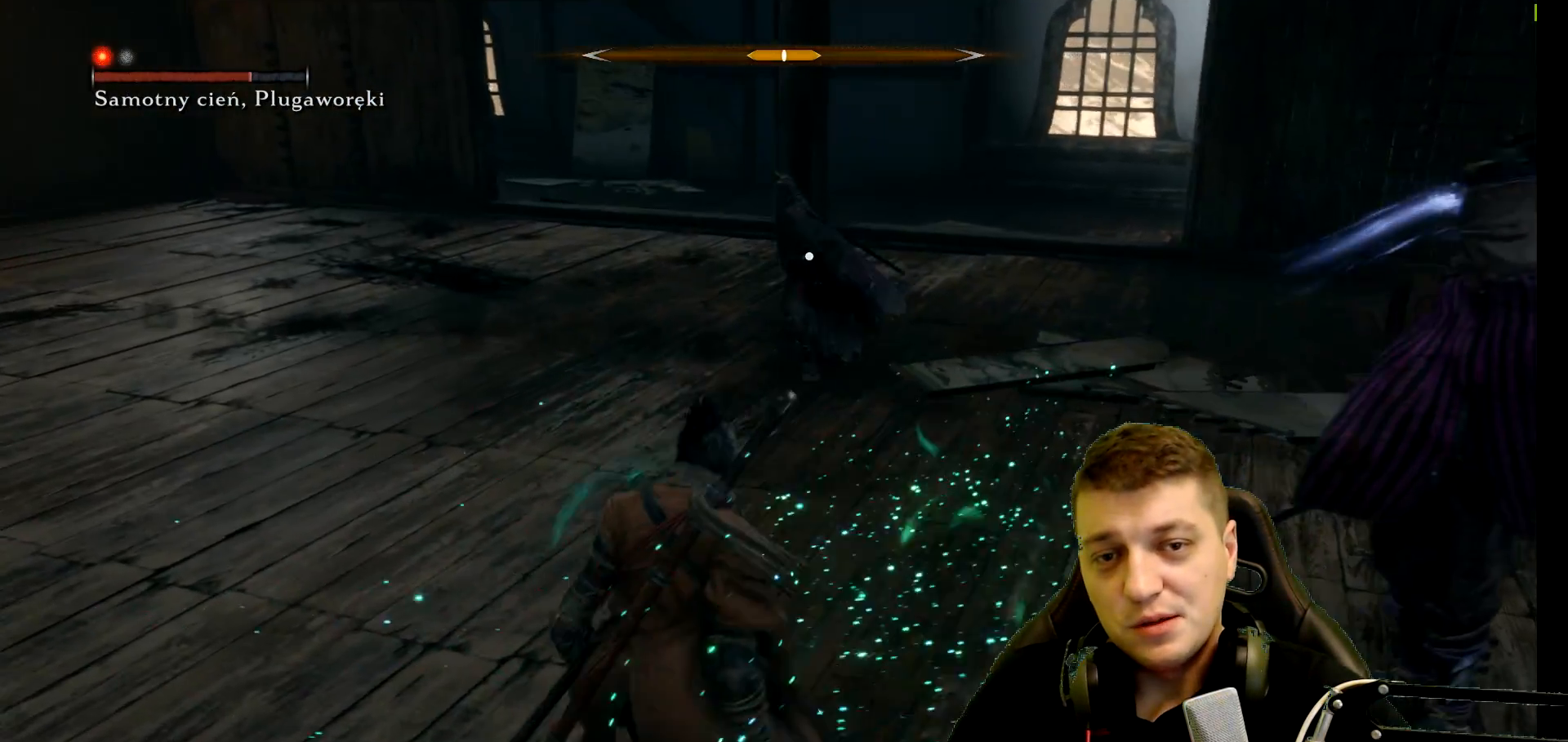
{"buttons": [], "left_stick": "up-left", "right_stick": "center", "events": [[250, "left_stick", "up-left"]]}
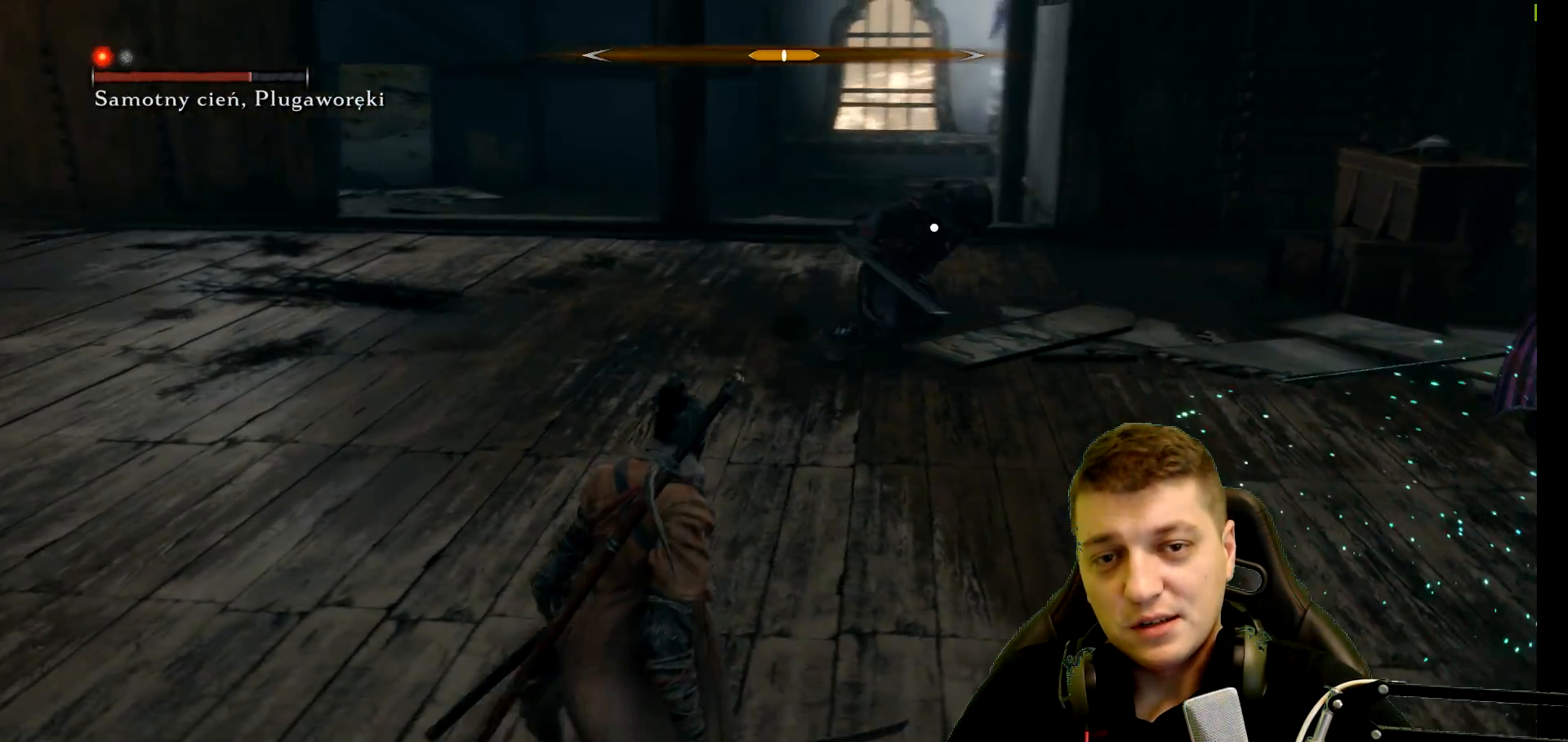
{"buttons": [], "left_stick": "up-left", "right_stick": "center", "events": []}
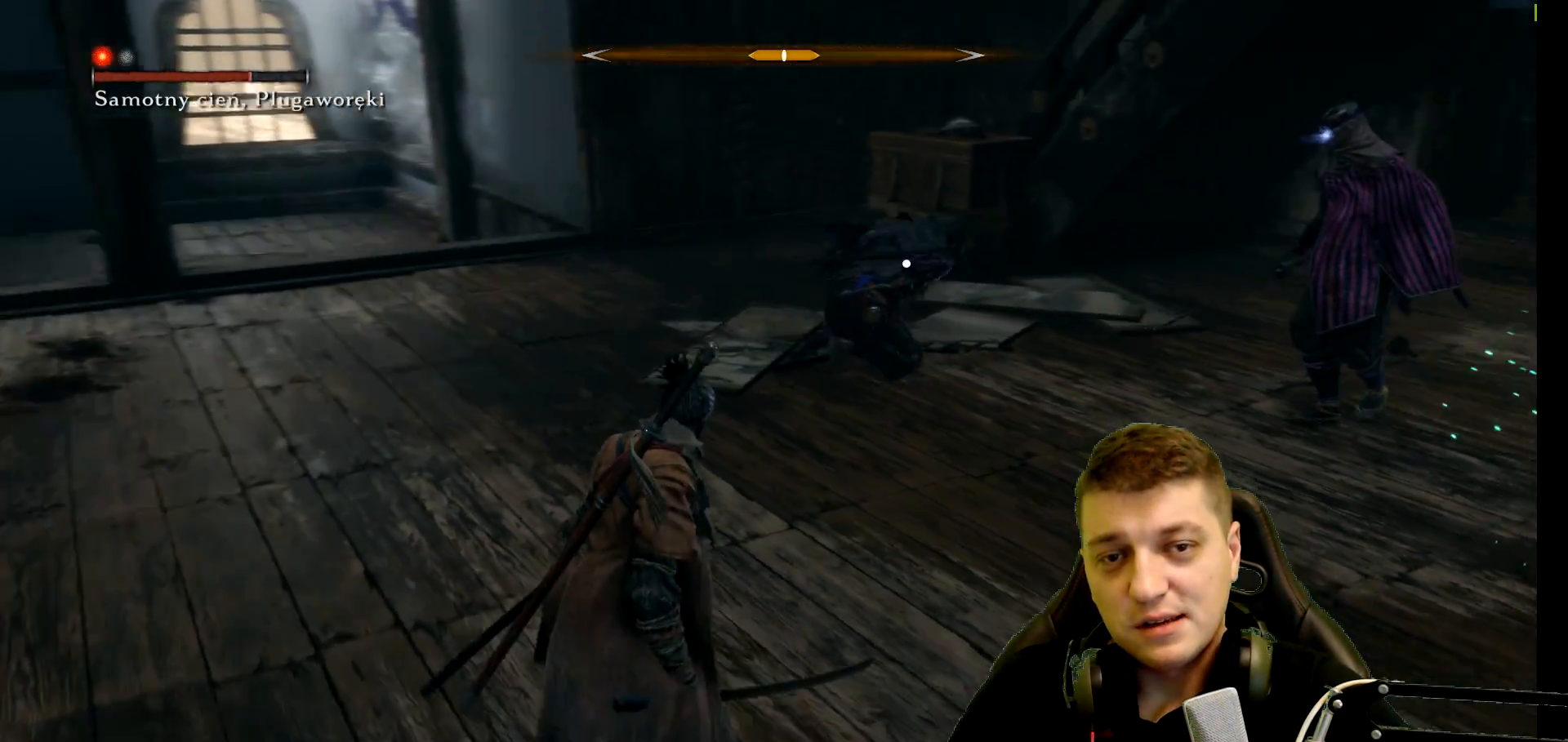
{"buttons": [], "left_stick": "up-left", "right_stick": "center", "events": []}
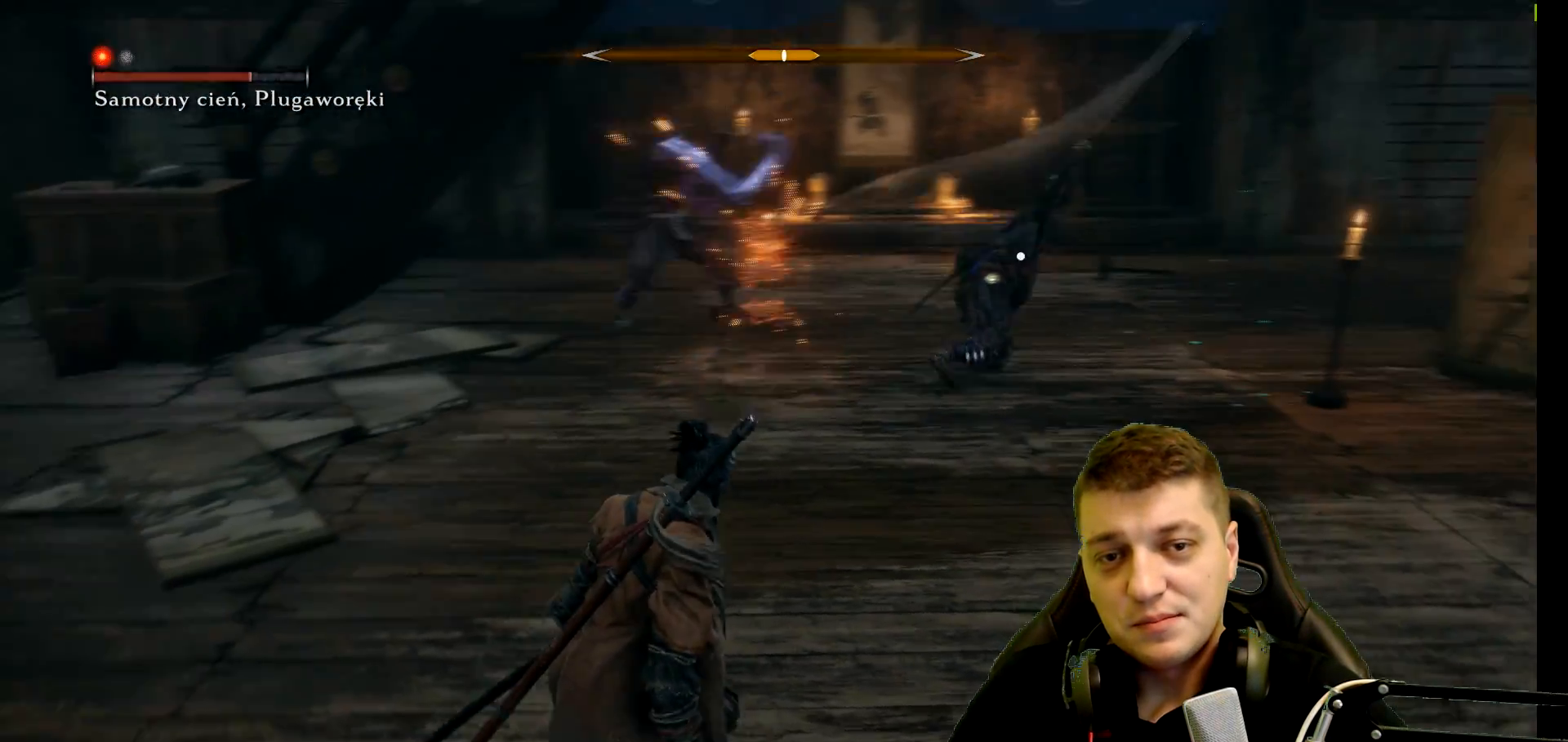
{"buttons": [], "left_stick": "up", "right_stick": "center", "events": [[117, "left_stick", "up"]]}
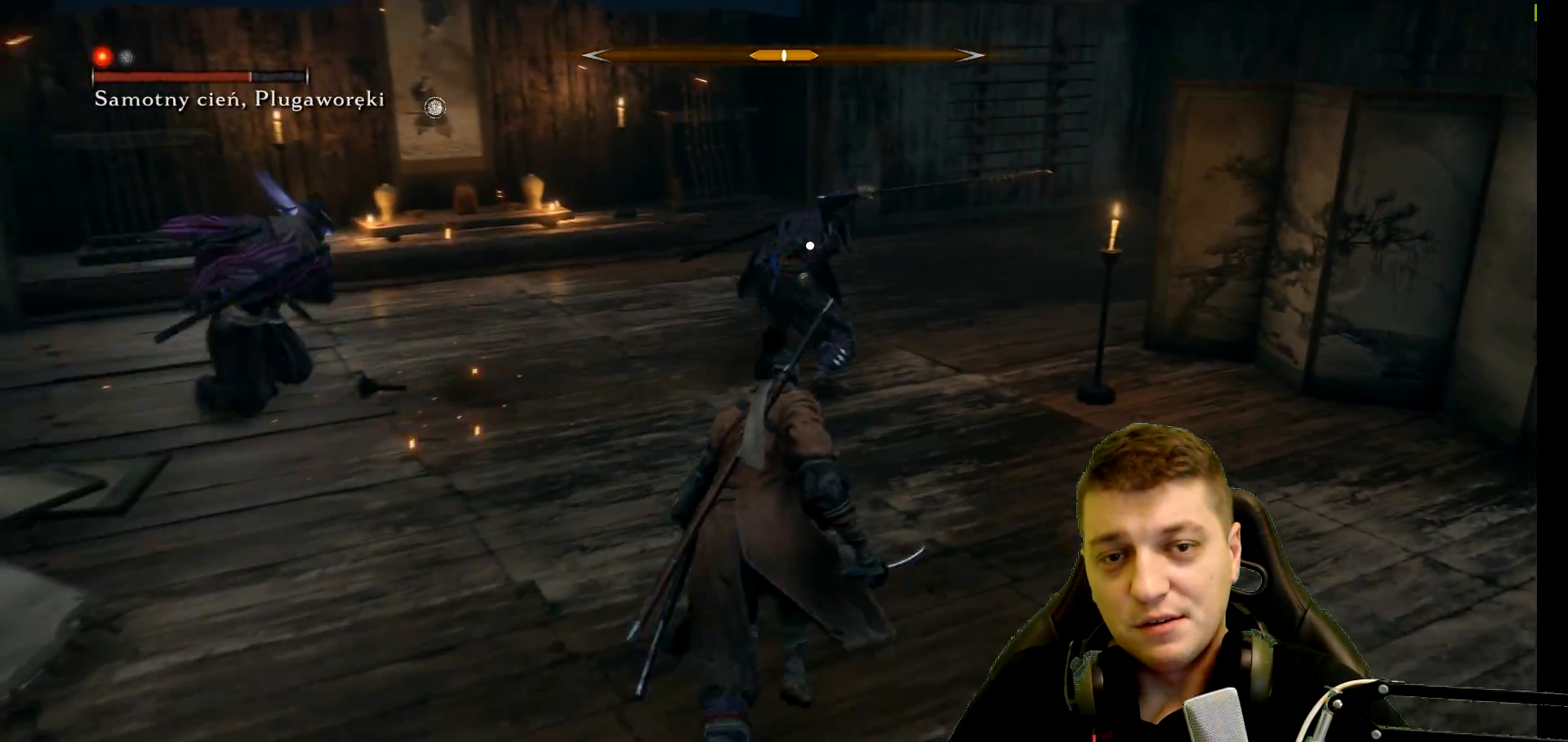
{"buttons": [], "left_stick": "up", "right_stick": "center", "events": [[100, "R1", "down"], [250, "R1", "up"], [300, "R1", "down"], [417, "R1", "up"]]}
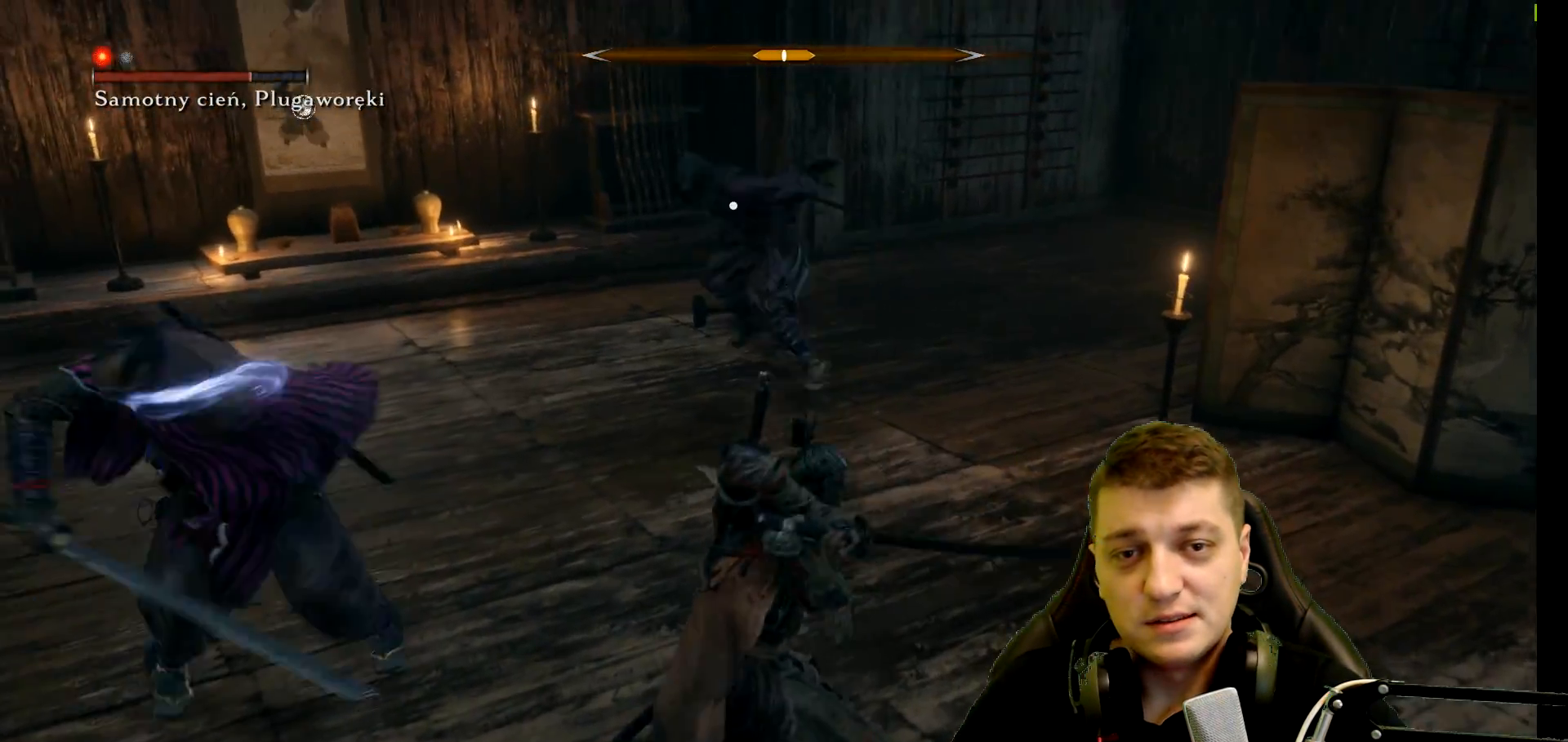
{"buttons": [], "left_stick": "up-right", "right_stick": "center", "events": [[33, "R1", "down"], [117, "left_stick", "up-right"], [150, "R1", "up"], [300, "A", "down"], [450, "A", "up"]]}
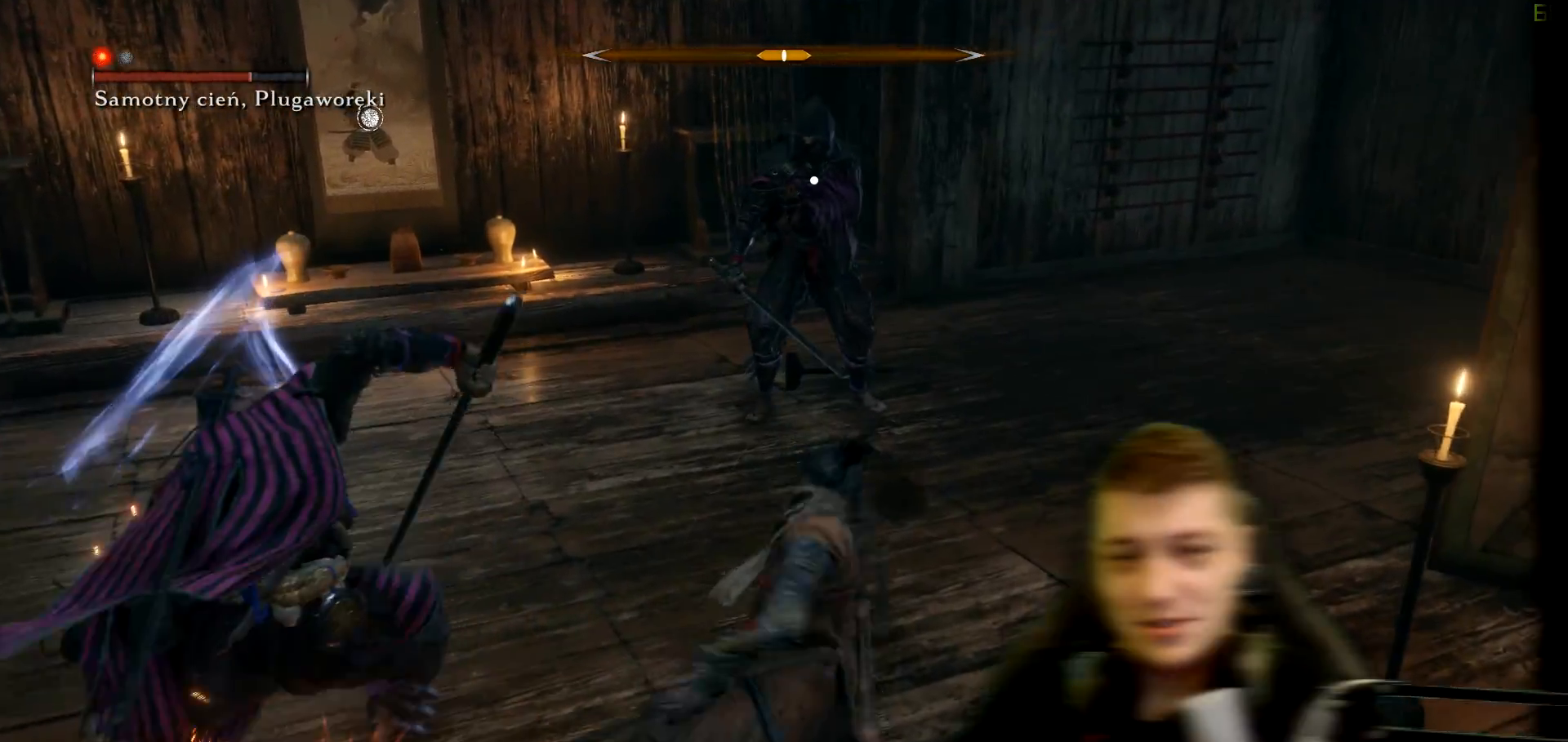
{"buttons": [], "left_stick": "up-right", "right_stick": "center", "events": [[17, "A", "down"], [133, "A", "up"], [267, "A", "down"], [417, "A", "up"]]}
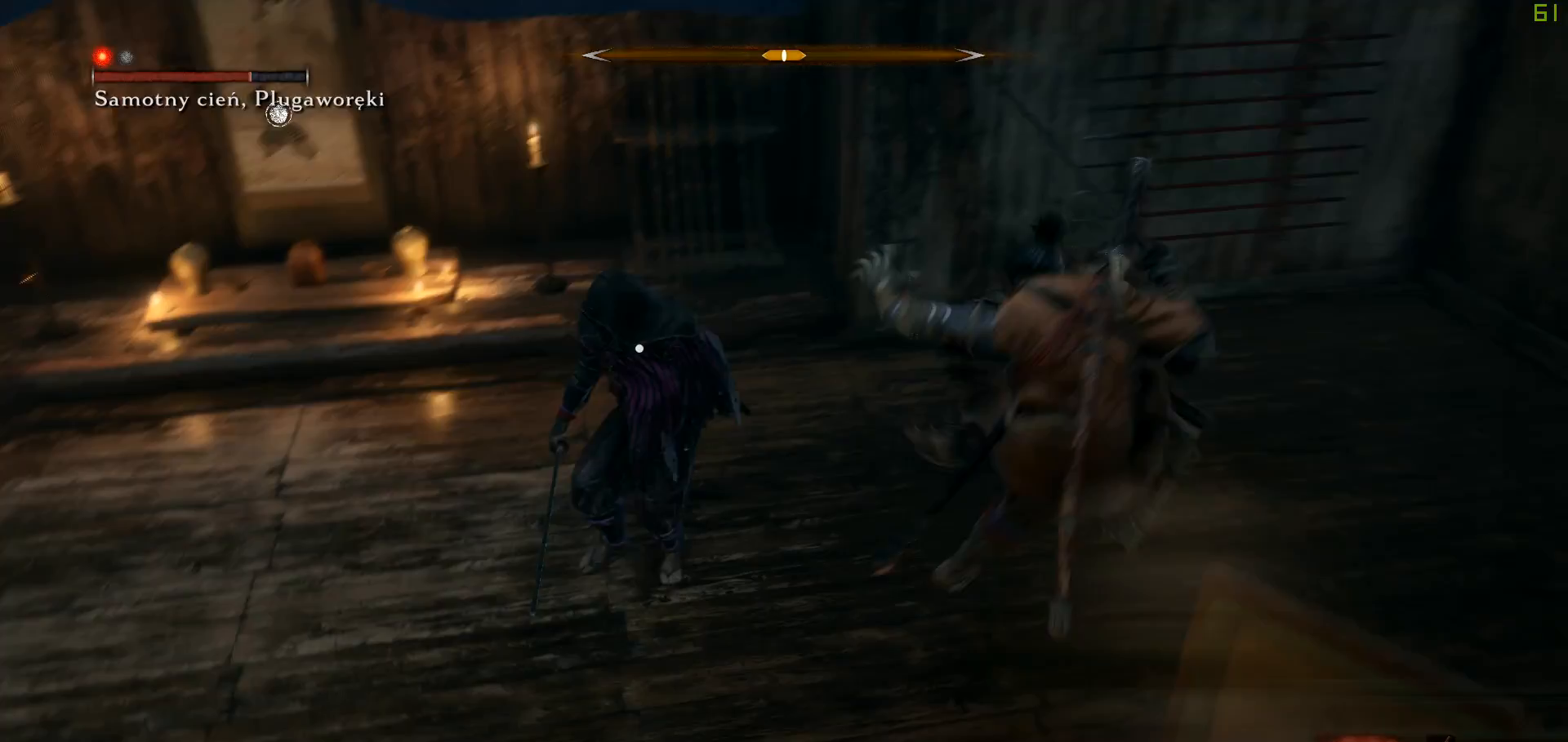
{"buttons": [], "left_stick": "up", "right_stick": "center", "events": [[17, "left_stick", "up"], [217, "R1", "down"], [433, "R1", "up"]]}
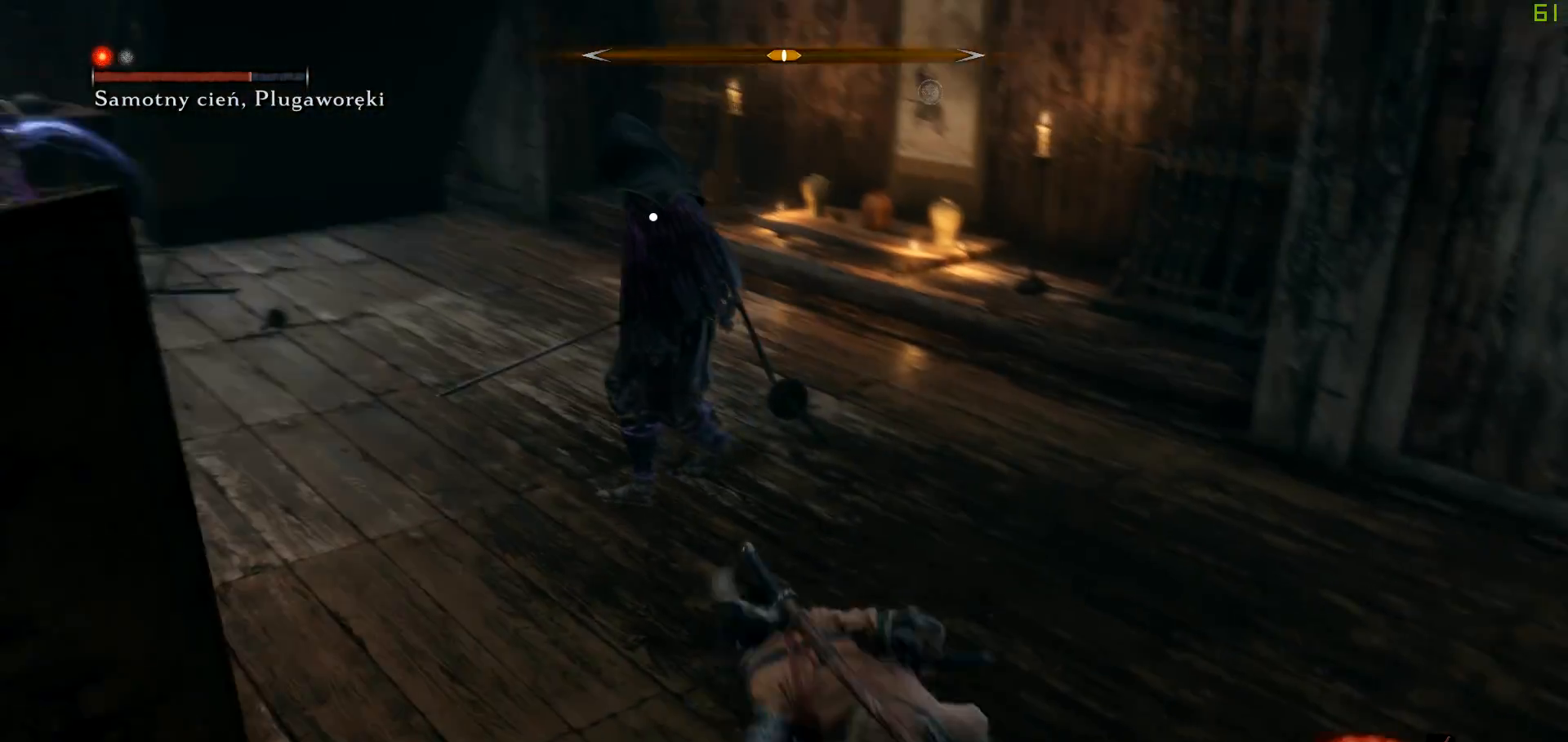
{"buttons": ["R1"], "left_stick": "up-right", "right_stick": "center", "events": [[33, "R1", "down"], [183, "R1", "up"], [250, "R1", "down"], [350, "R1", "up"], [383, "left_stick", "up-right"], [433, "R1", "down"]]}
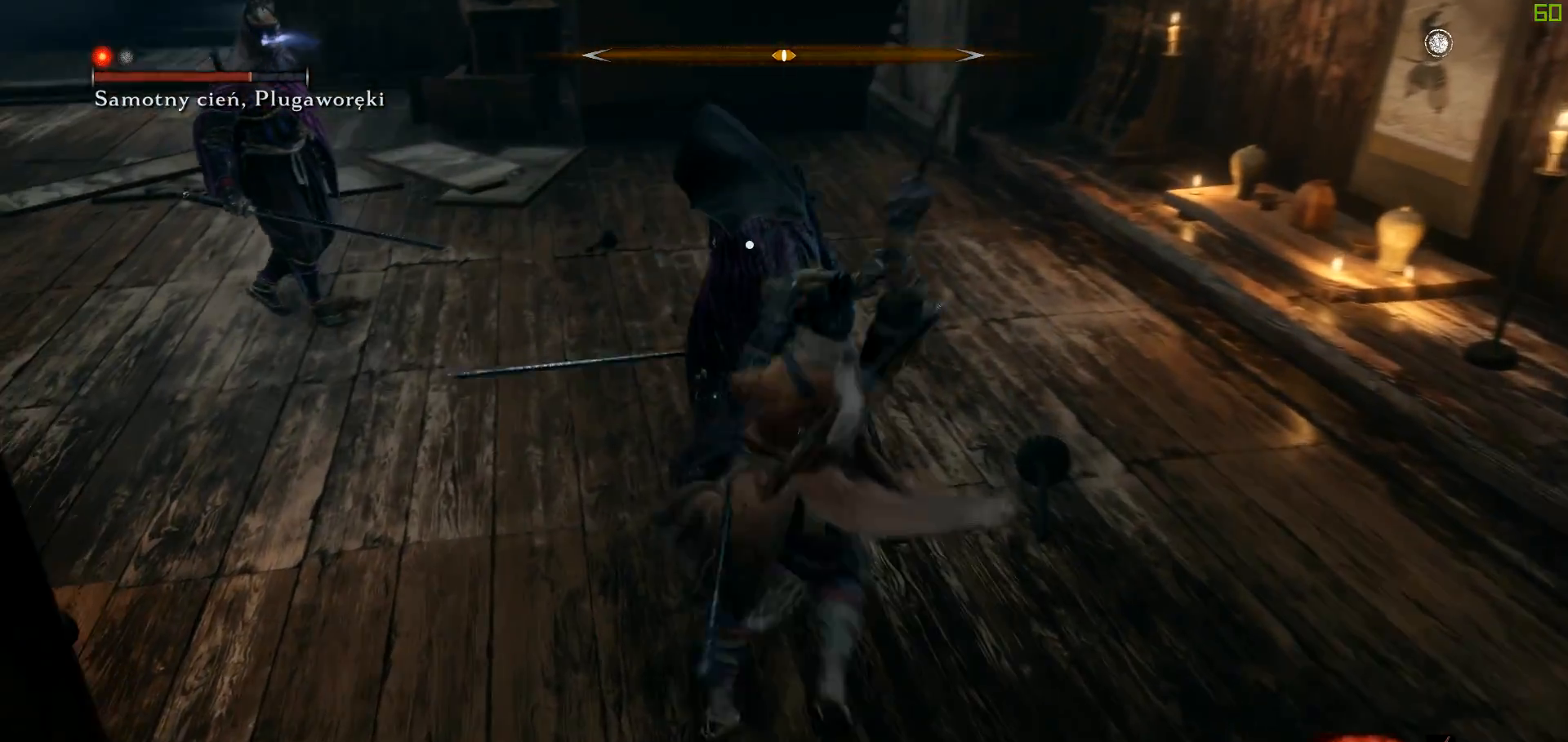
{"buttons": ["R1"], "left_stick": "up-right", "right_stick": "center", "events": [[33, "R1", "up"], [83, "R1", "down"], [200, "R1", "up"], [267, "R1", "down"], [367, "R1", "up"], [433, "R1", "down"]]}
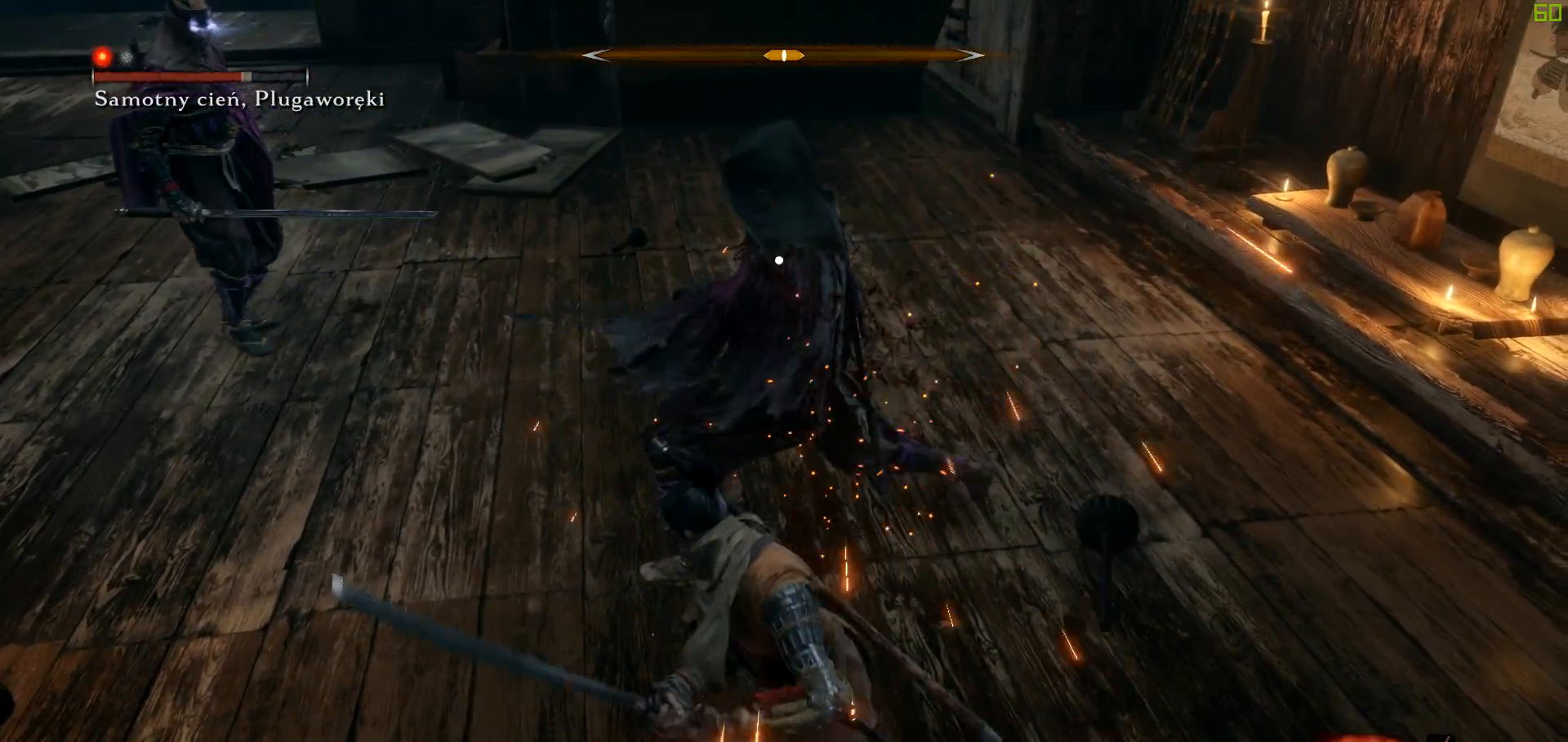
{"buttons": [], "left_stick": "right", "right_stick": "center", "events": [[67, "R1", "up"], [67, "left_stick", "right"], [100, "R1", "down"], [267, "R1", "up"], [333, "R1", "down"], [483, "R1", "up"]]}
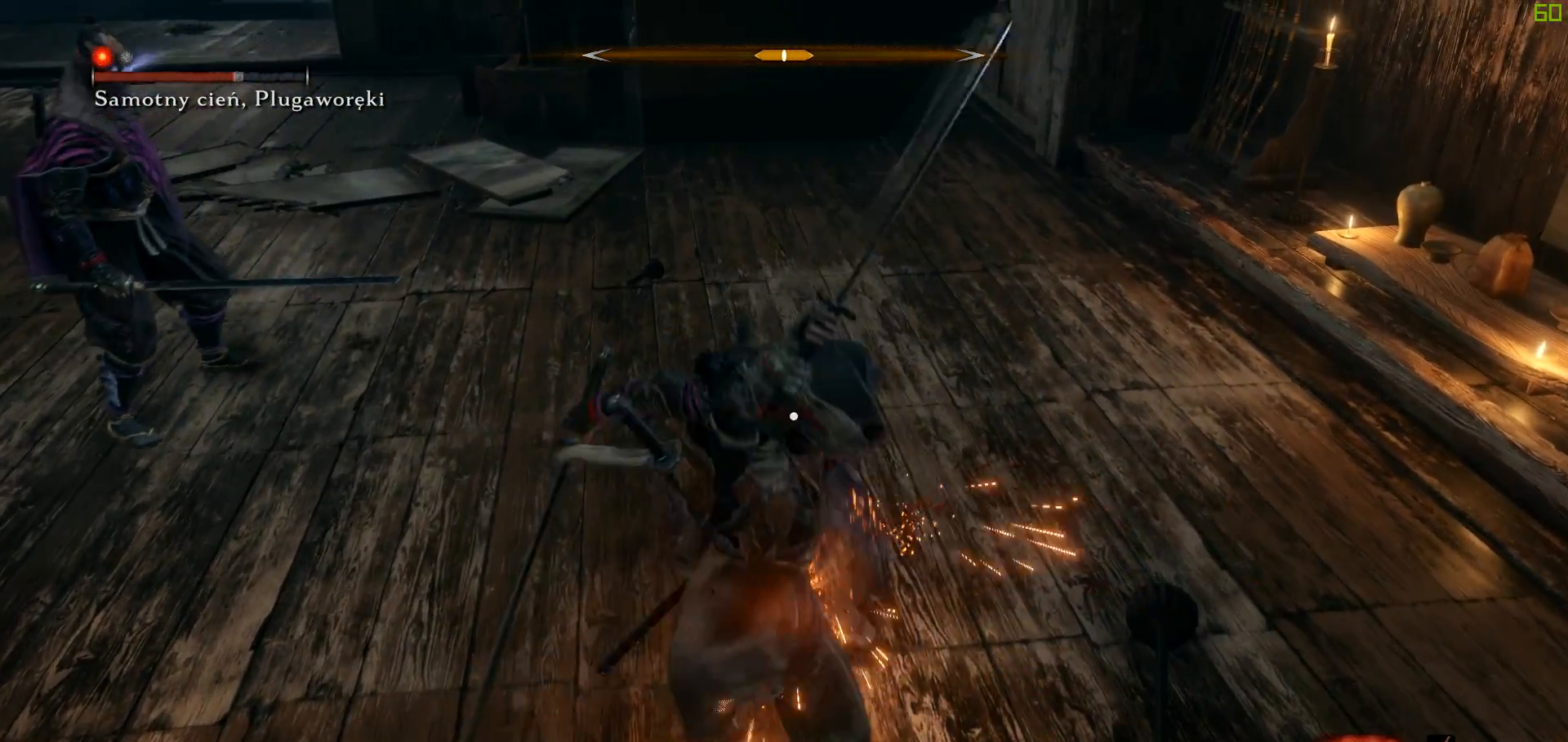
{"buttons": [], "left_stick": "down-right", "right_stick": "center", "events": [[233, "left_stick", "down-right"]]}
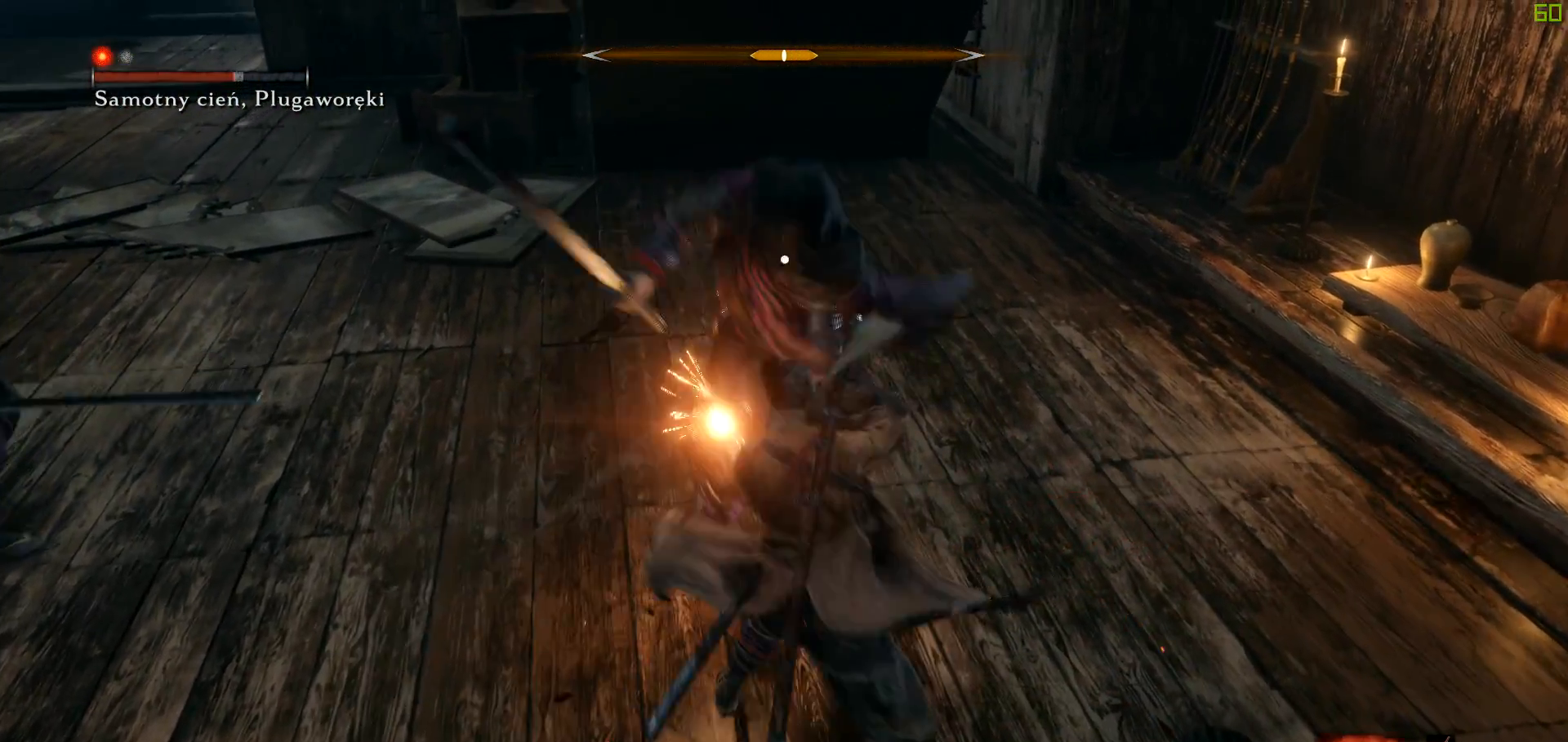
{"buttons": [], "left_stick": "down-right", "right_stick": "center", "events": [[167, "A", "down"], [350, "A", "up"]]}
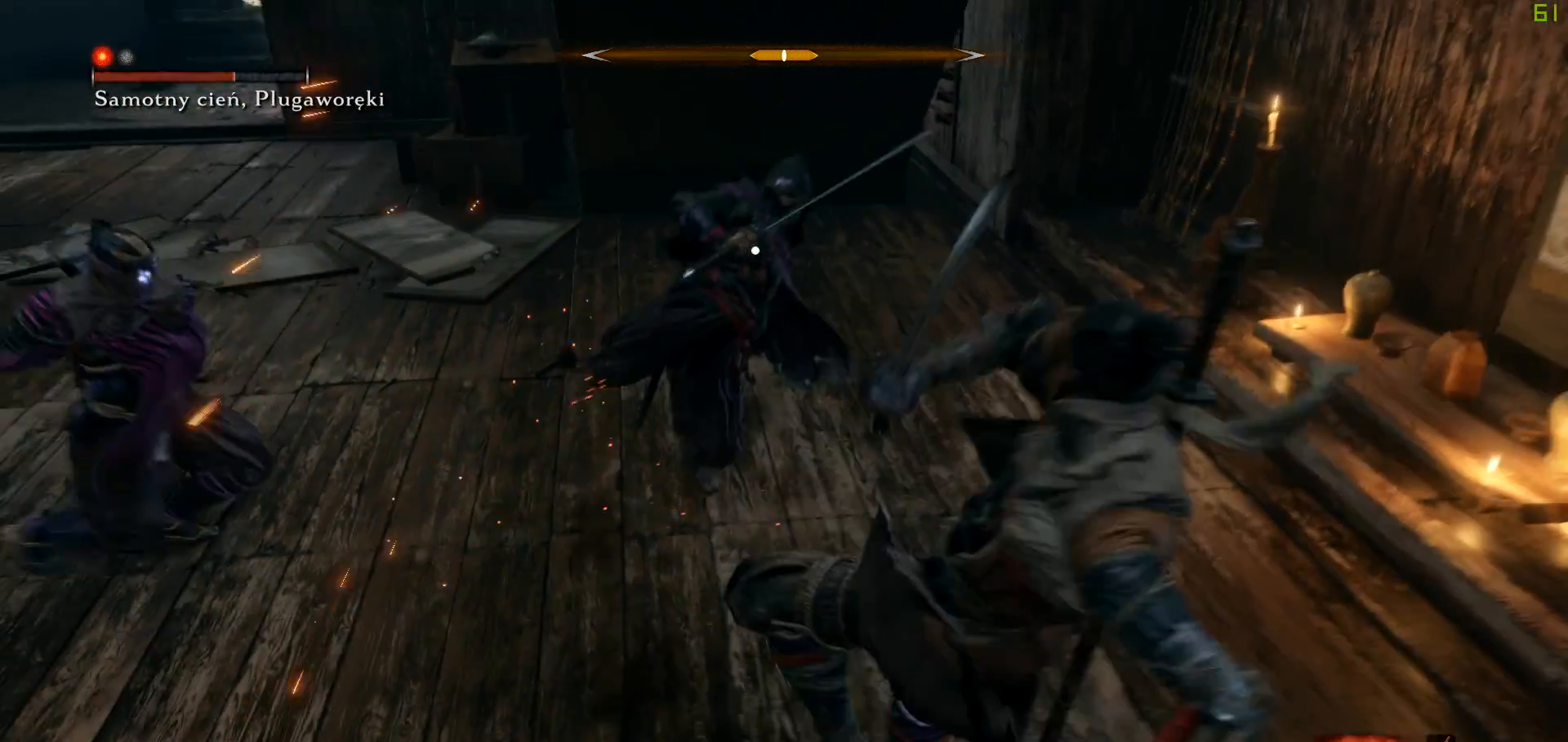
{"buttons": [], "left_stick": "down-left", "right_stick": "center", "events": [[333, "left_stick", "down-left"]]}
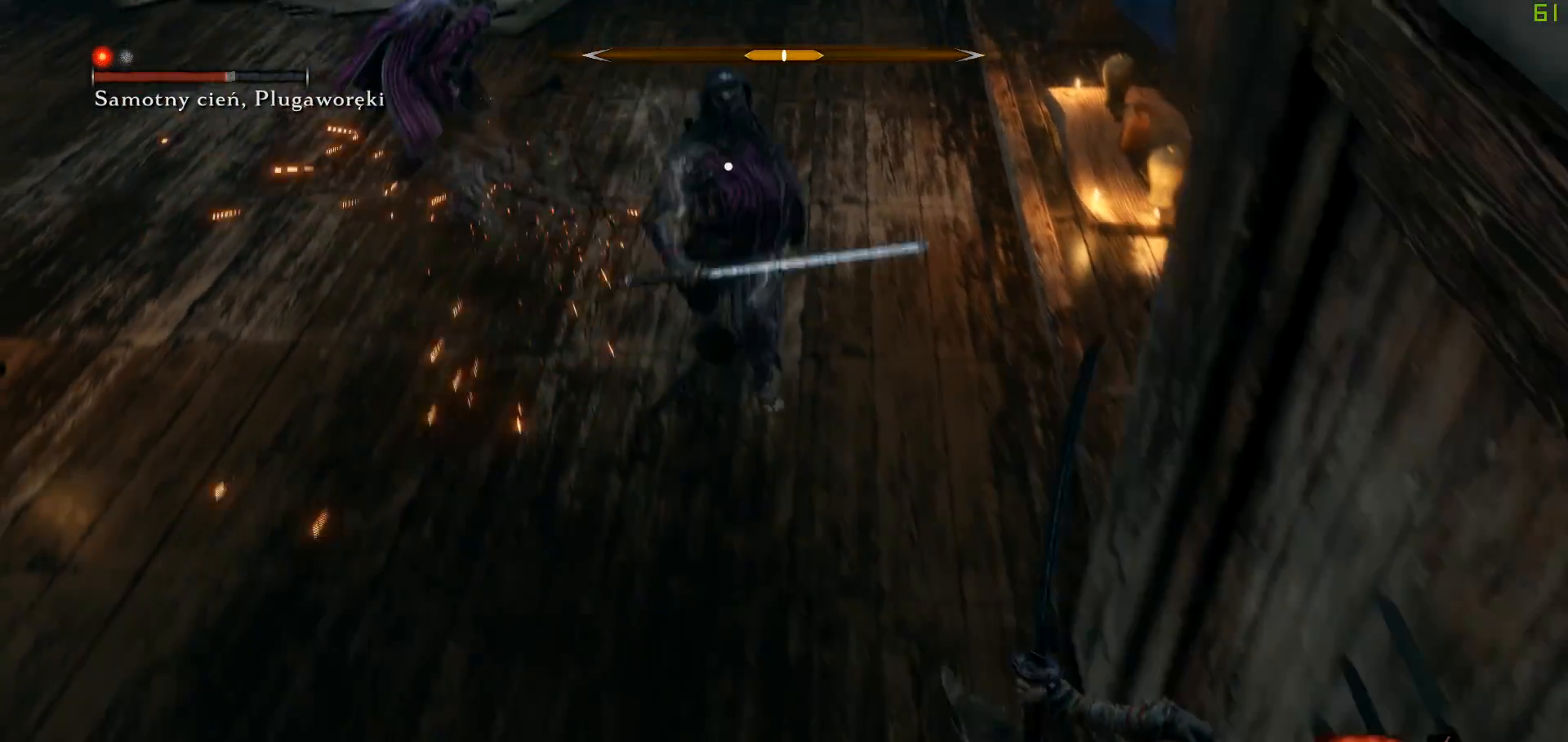
{"buttons": ["R1"], "left_stick": "up", "right_stick": "center", "events": [[83, "left_stick", "up-left"], [333, "left_stick", "up"], [483, "R1", "down"]]}
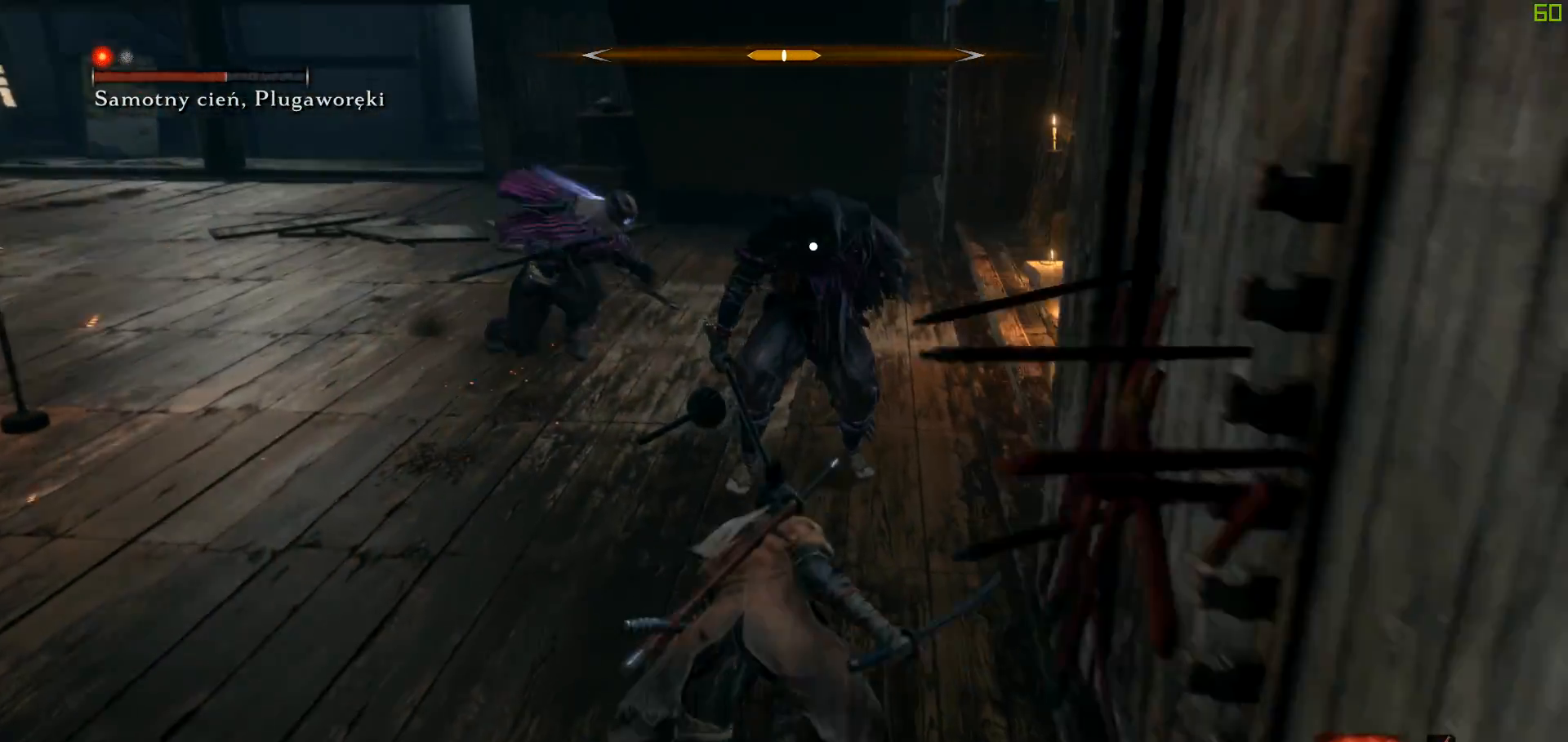
{"buttons": [], "left_stick": "center", "right_stick": "center", "events": [[117, "R1", "up"], [183, "left_stick", "center"]]}
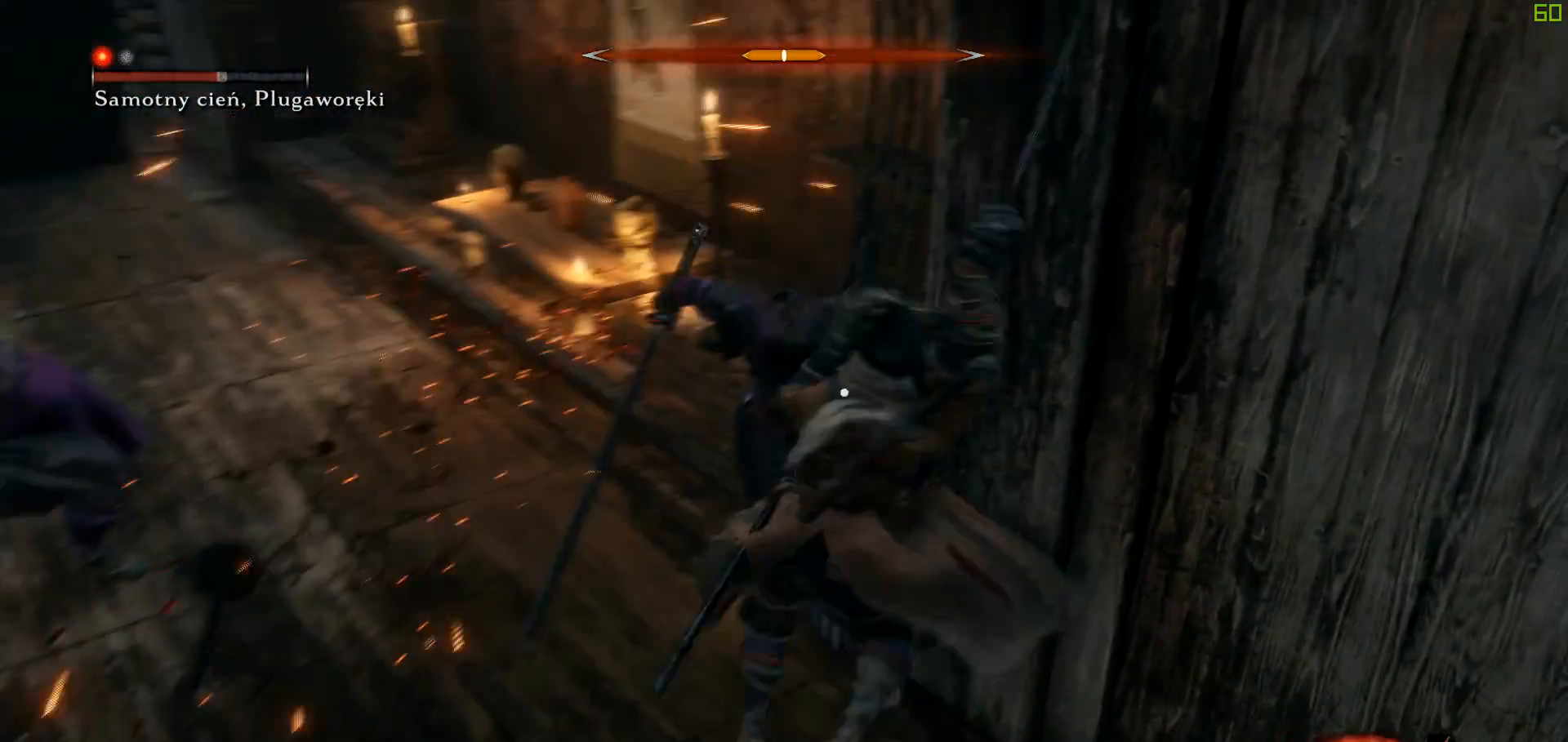
{"buttons": [], "left_stick": "down-right", "right_stick": "center", "events": [[100, "R1", "down"], [217, "R1", "up"], [300, "left_stick", "down-right"]]}
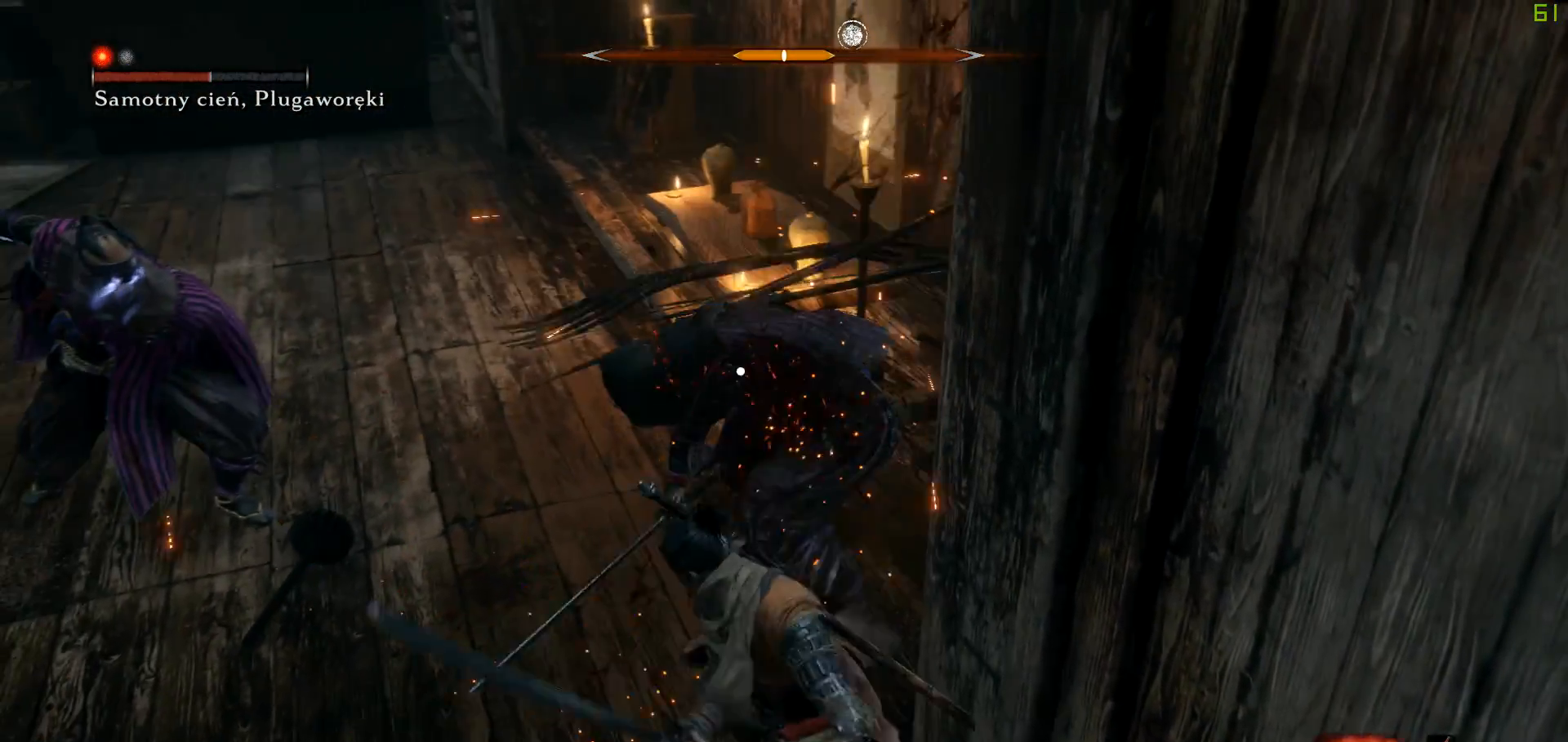
{"buttons": ["A"], "left_stick": "down", "right_stick": "center", "events": [[300, "left_stick", "down"], [483, "A", "down"]]}
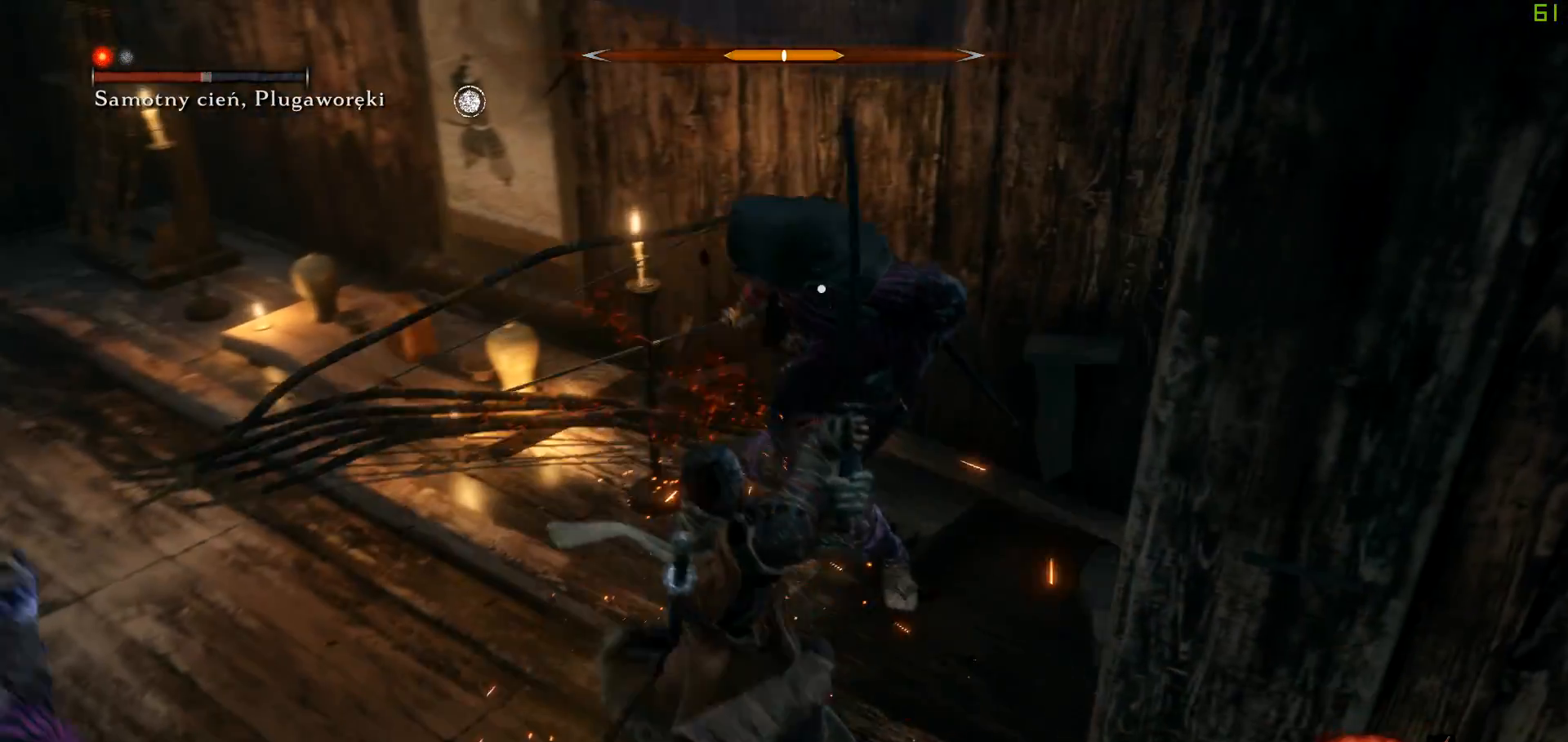
{"buttons": [], "left_stick": "down-right", "right_stick": "center", "events": [[167, "left_stick", "down-right"], [217, "A", "up"]]}
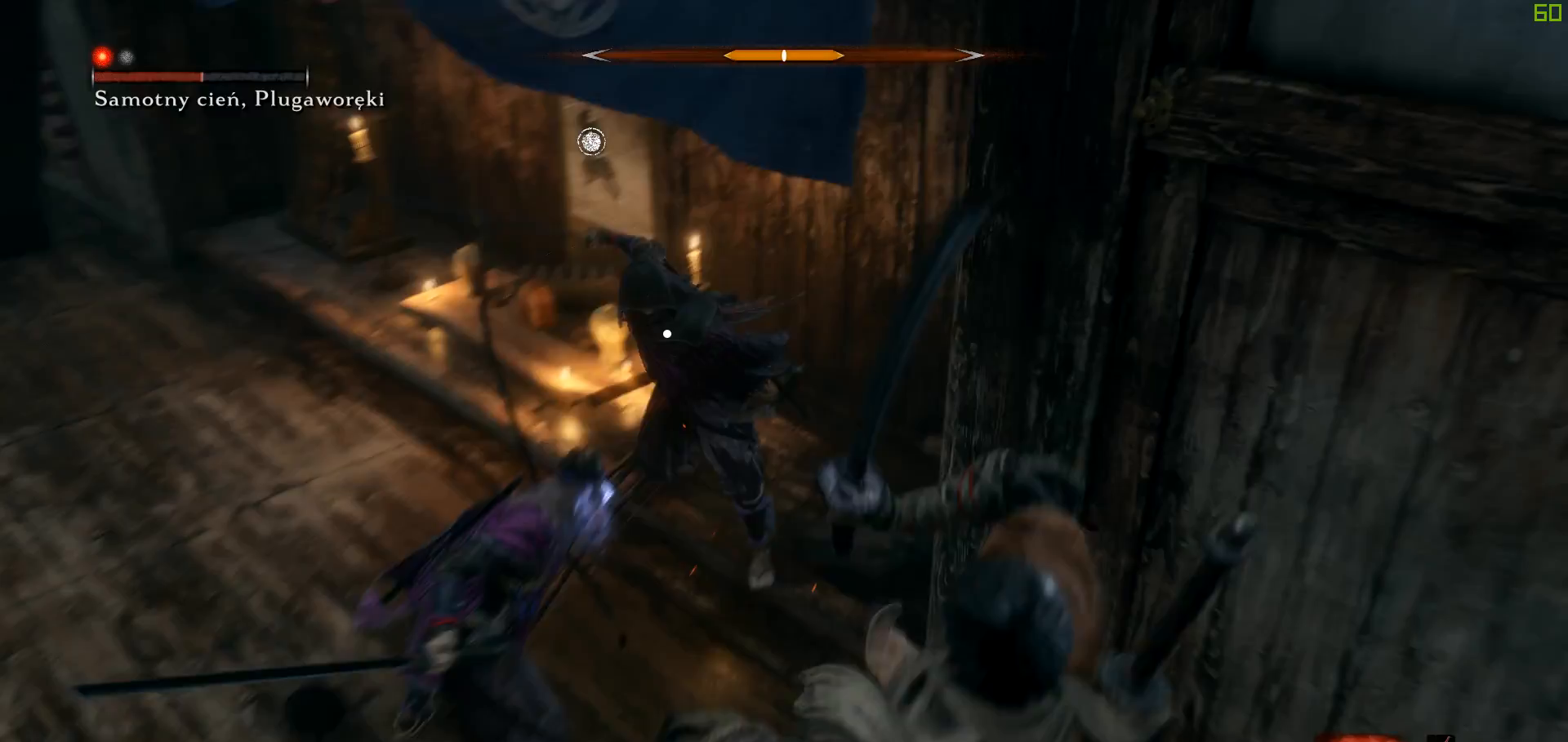
{"buttons": [], "left_stick": "up-left", "right_stick": "center", "events": [[150, "left_stick", "down"], [250, "left_stick", "down-left"], [467, "left_stick", "up-left"]]}
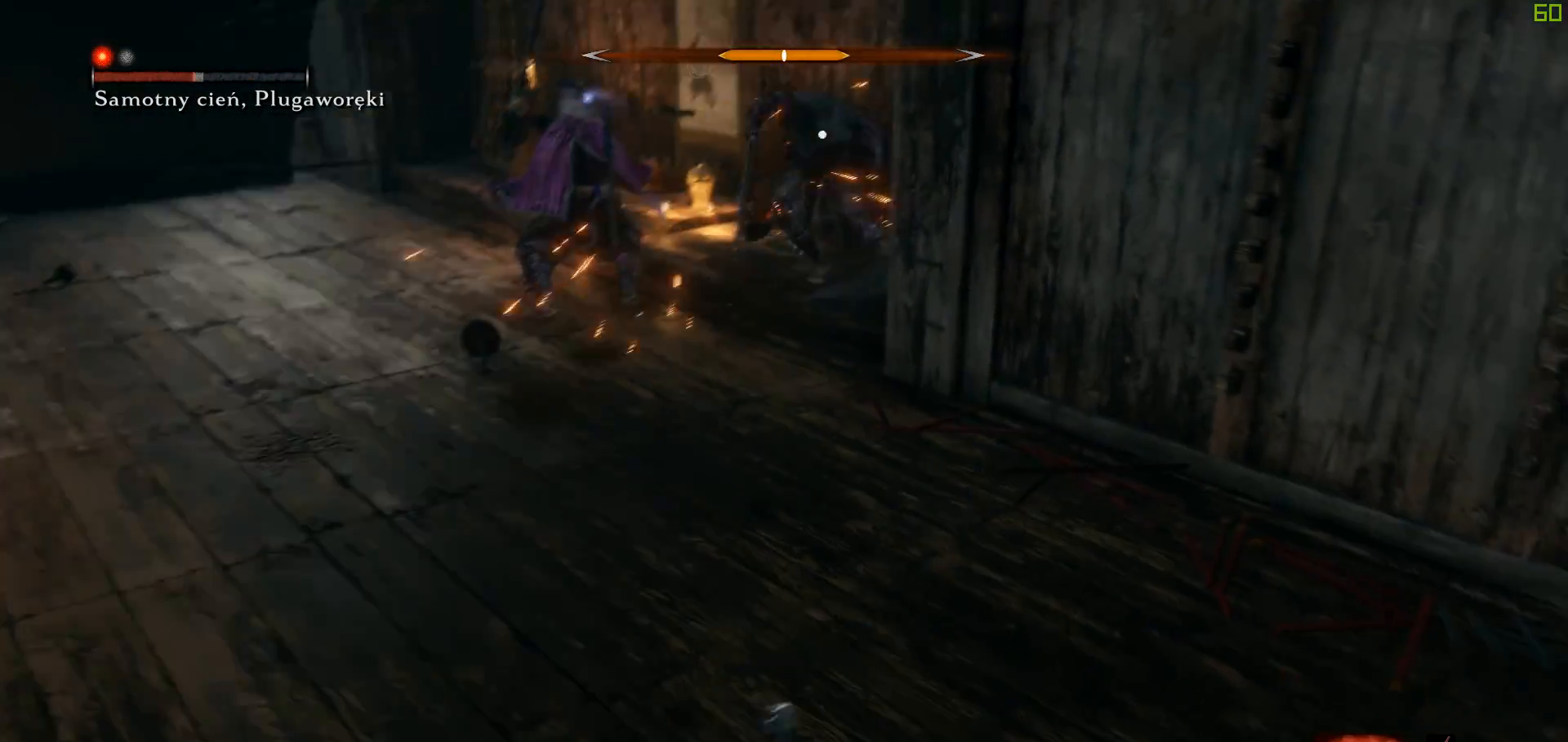
{"buttons": [], "left_stick": "up-left", "right_stick": "center", "events": []}